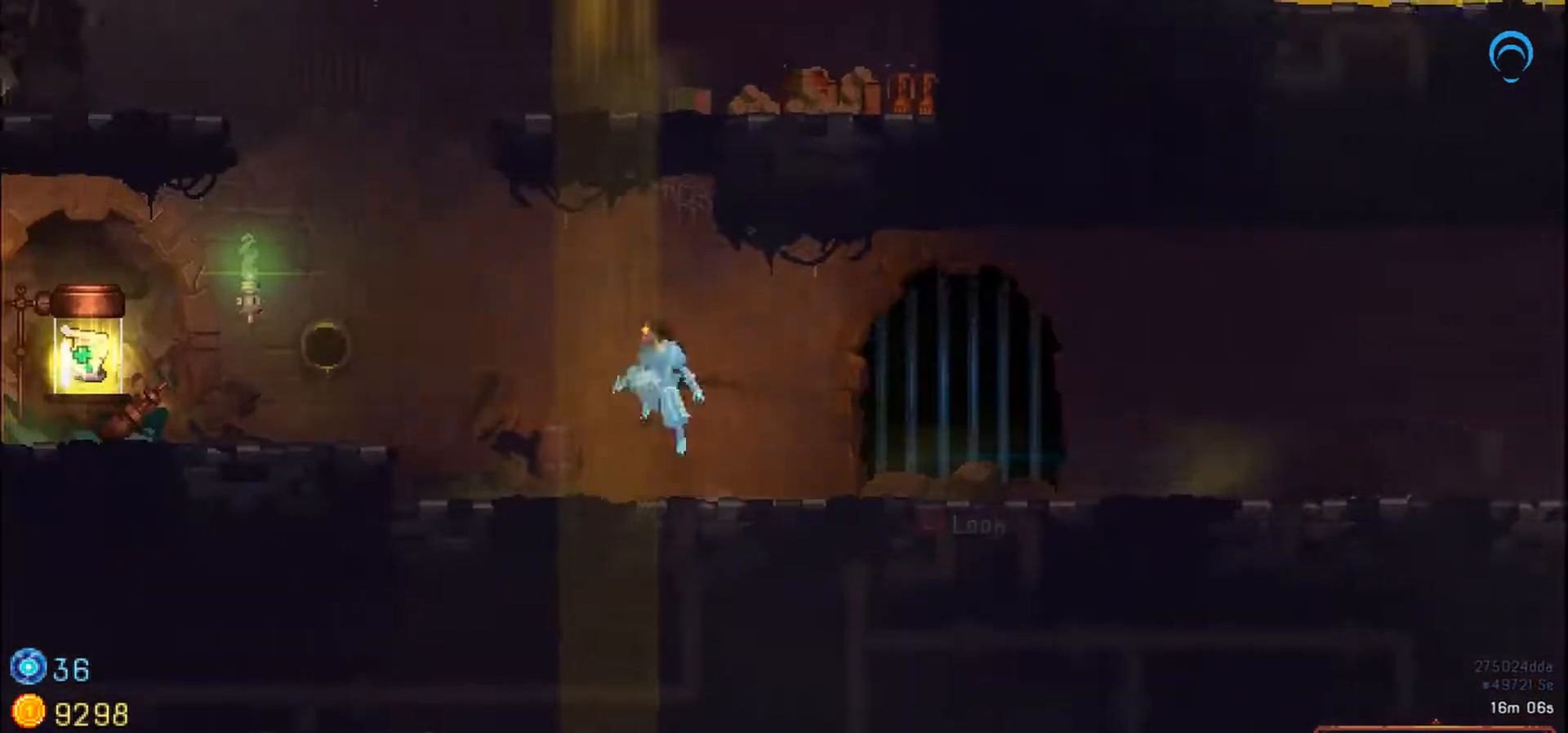
Gameplay with a controller (PlayStation layout); each line is a JSON object with the inputs held at the frame after it. "events" lists button and stick changes between this image and that frame as [ms after this image, input, new state], when the widget could be followed in between. Not read: L2 L3 R2 R3 left_stick.
{"buttons": ["CROSS", "DPAD_LEFT"], "right_stick": "center", "events": [[83, "CROSS", "up"], [200, "CROSS", "down"]]}
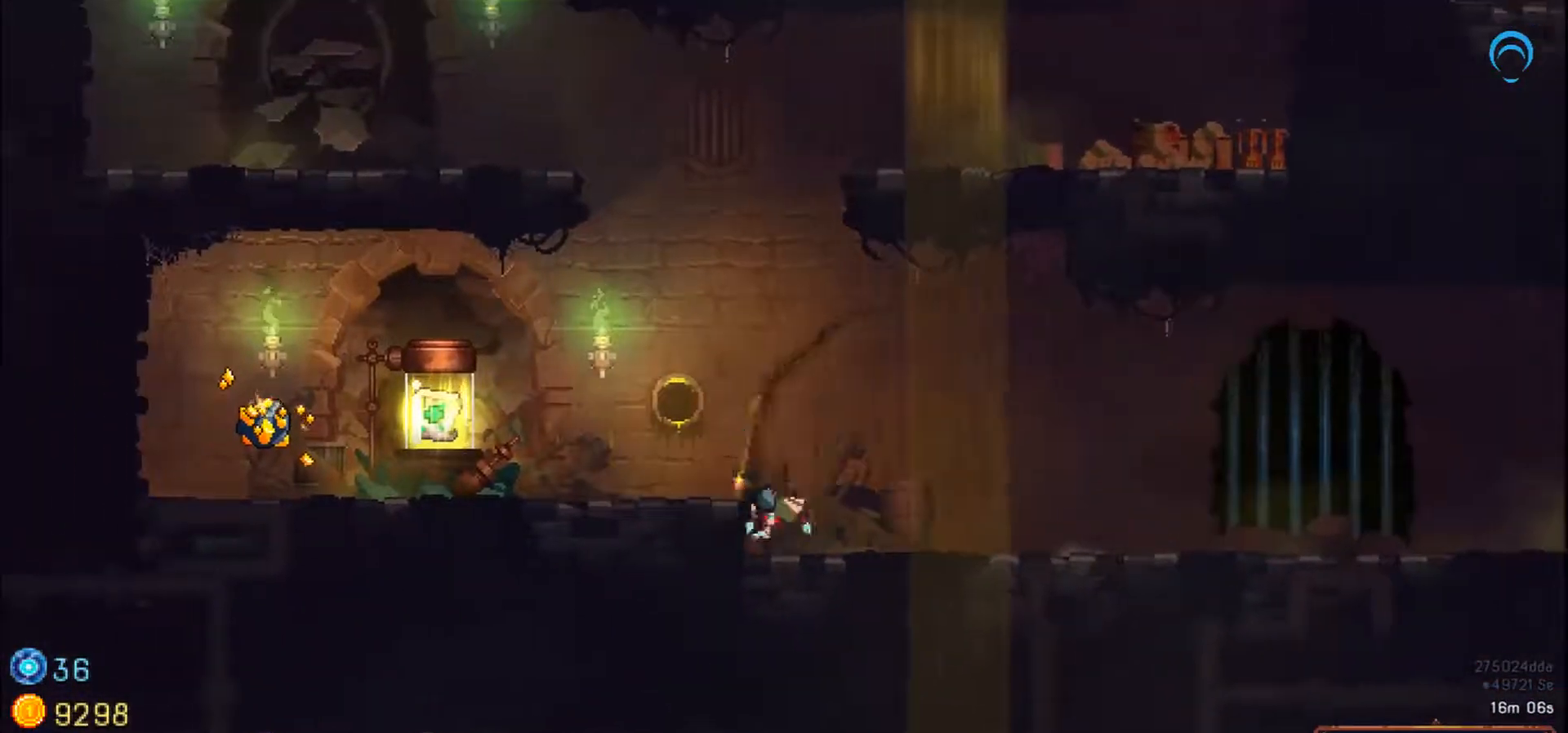
{"buttons": ["DPAD_LEFT"], "right_stick": "center"}
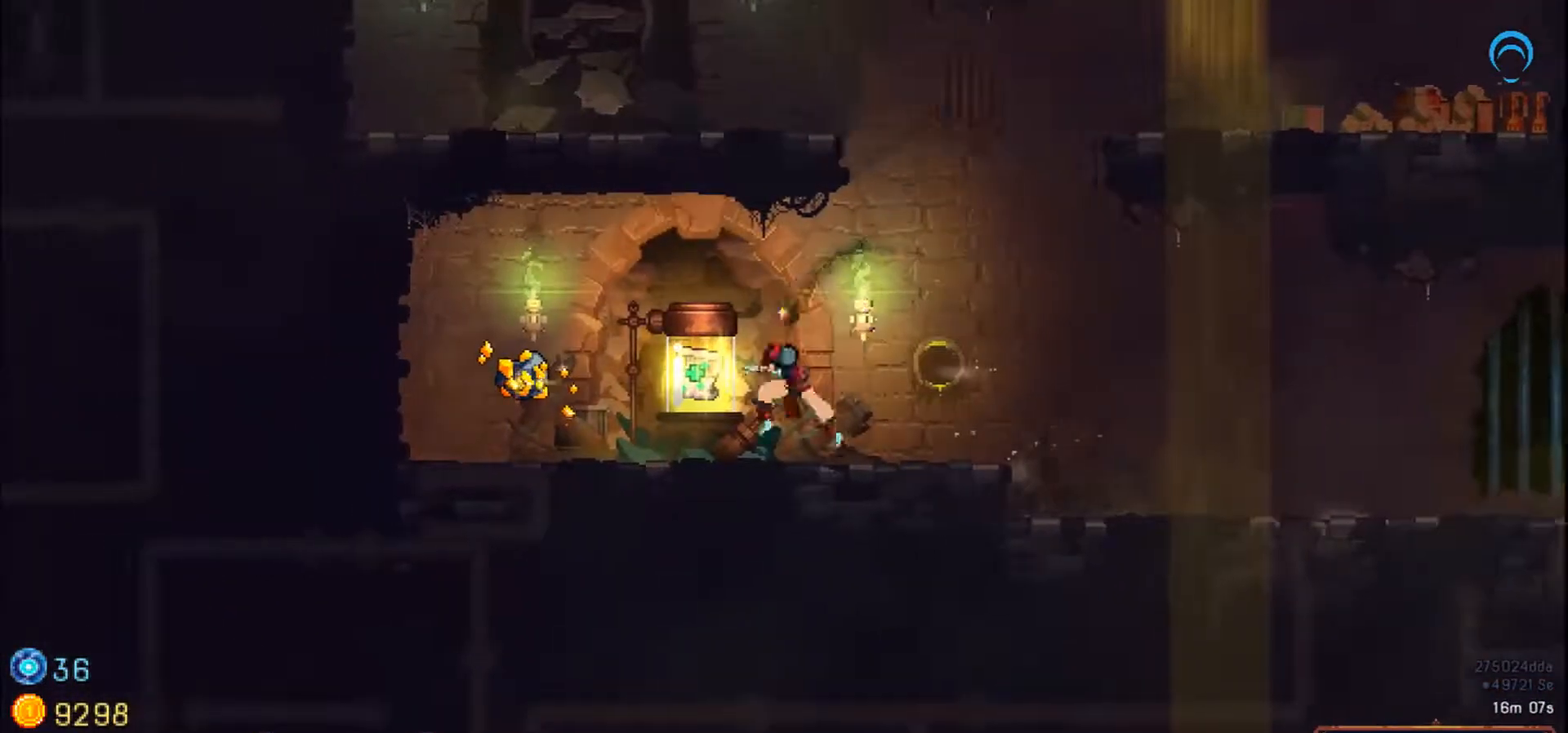
{"buttons": ["SQUARE"], "right_stick": "center", "events": [[50, "SQUARE", "down"], [200, "SQUARE", "up"], [367, "SQUARE", "down"], [500, "DPAD_LEFT", "up"]]}
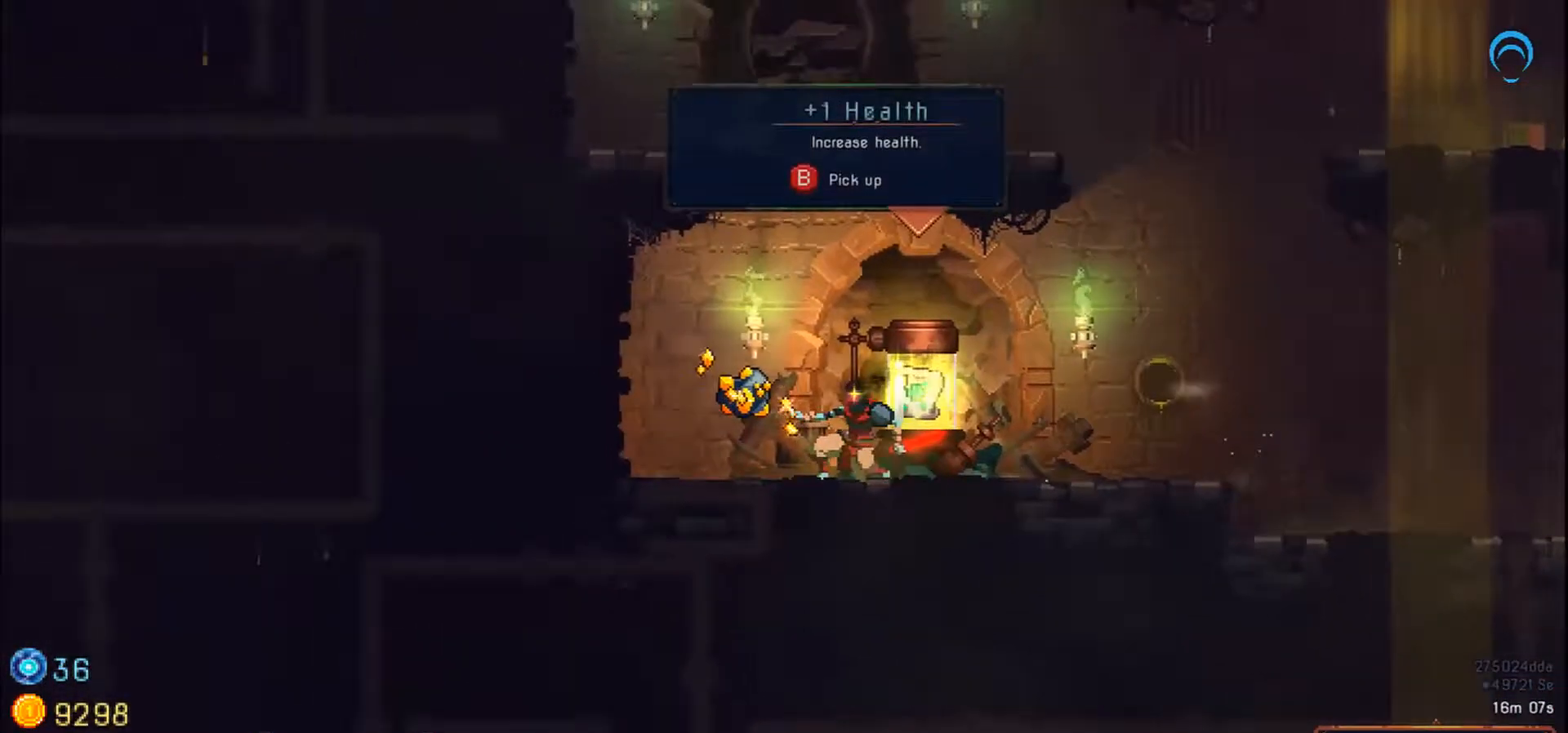
{"buttons": ["DPAD_RIGHT"], "right_stick": "center", "events": [[267, "SQUARE", "up"], [333, "DPAD_RIGHT", "down"]]}
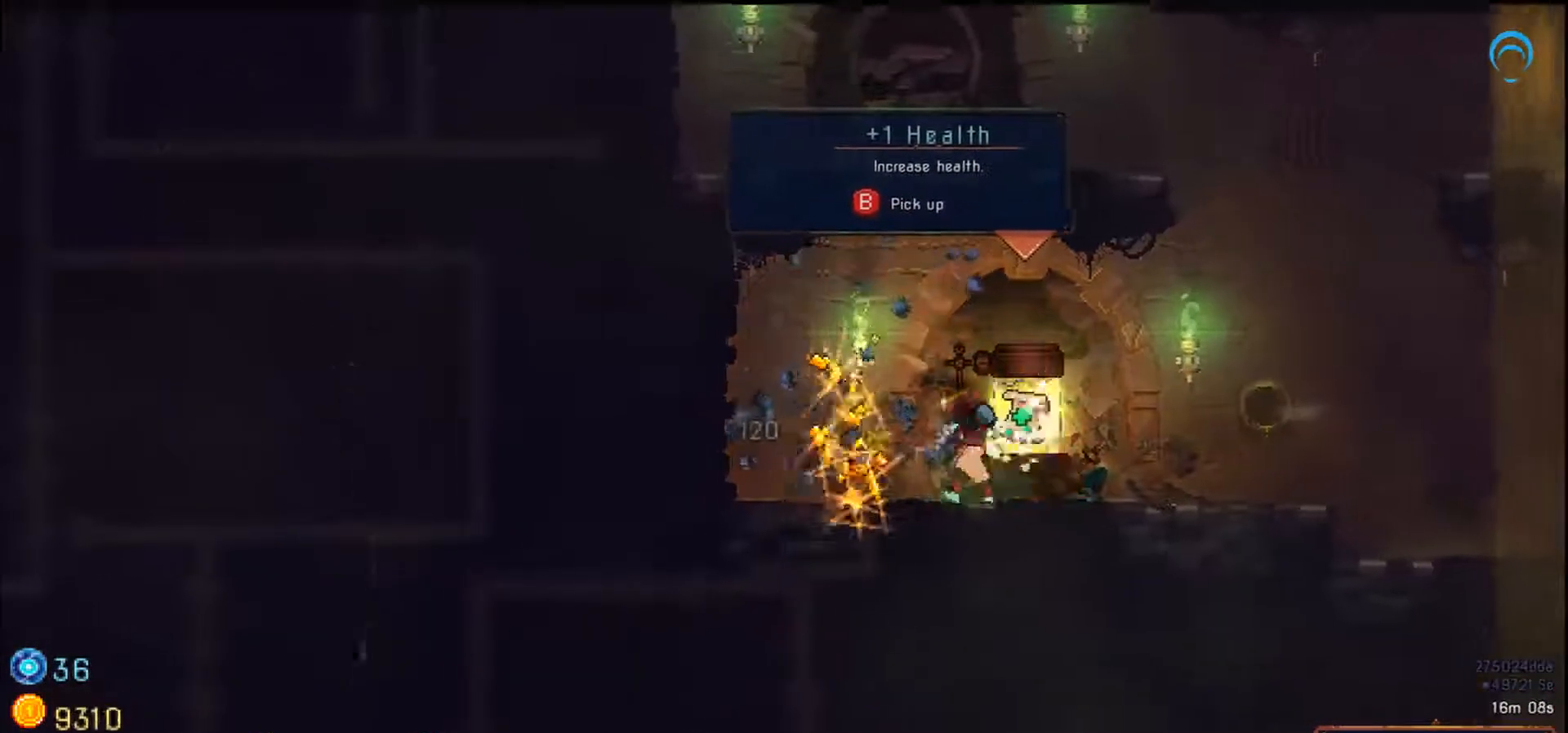
{"buttons": ["CIRCLE", "DPAD_RIGHT"], "right_stick": "center", "events": [[33, "CIRCLE", "down"]]}
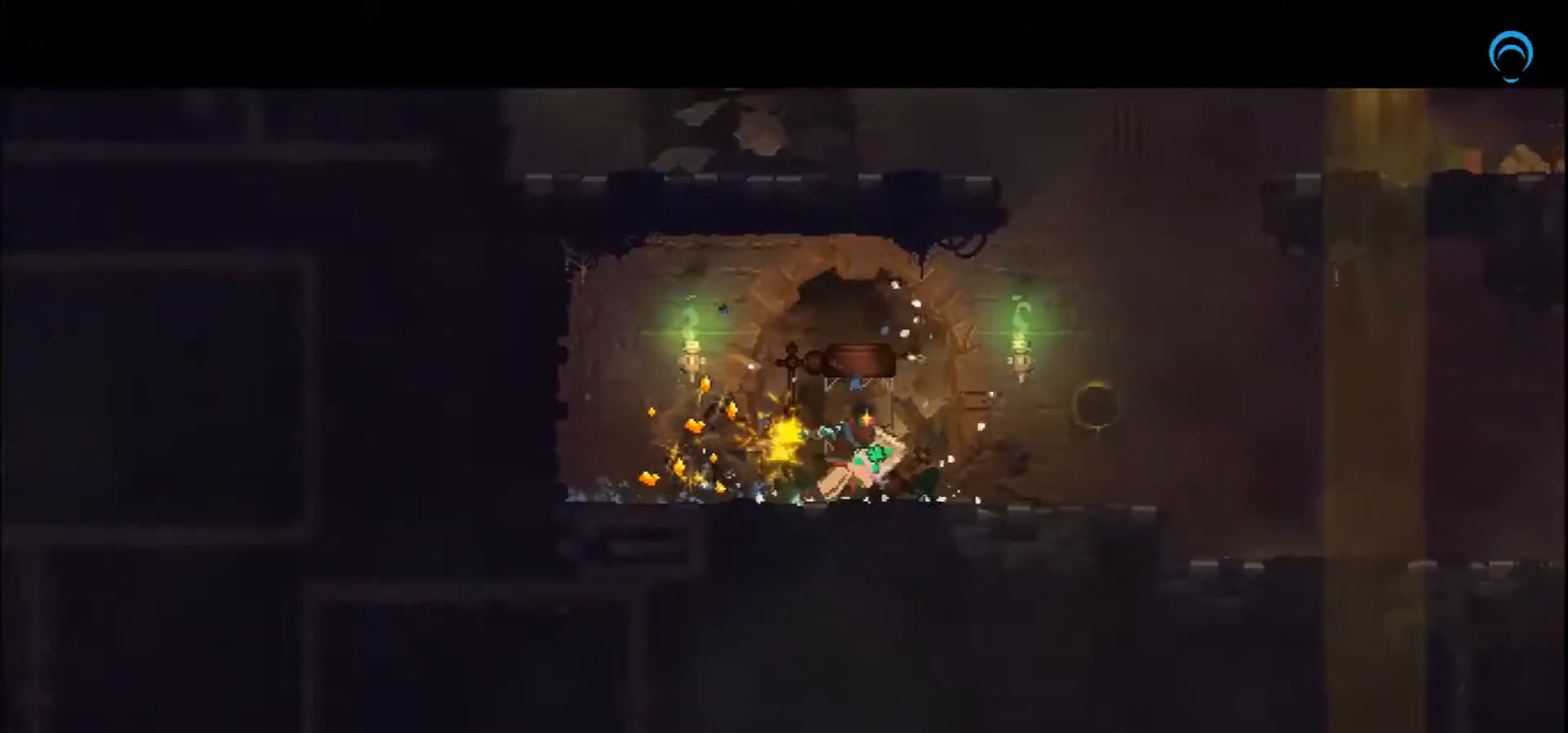
{"buttons": [], "right_stick": "center", "events": [[67, "CIRCLE", "up"], [67, "DPAD_RIGHT", "up"]]}
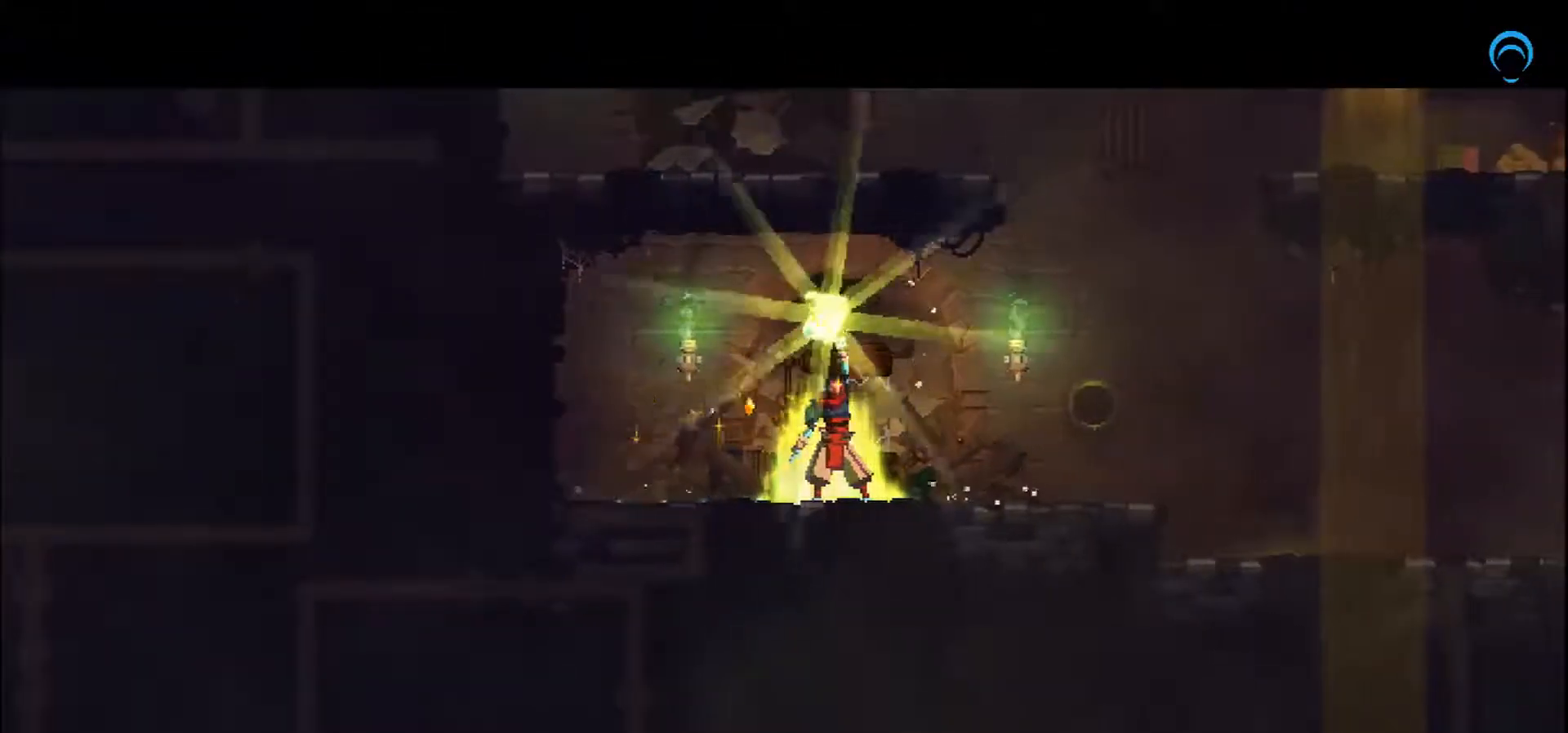
{"buttons": [], "right_stick": "center", "events": [[100, "DPAD_RIGHT", "down"], [333, "DPAD_RIGHT", "up"]]}
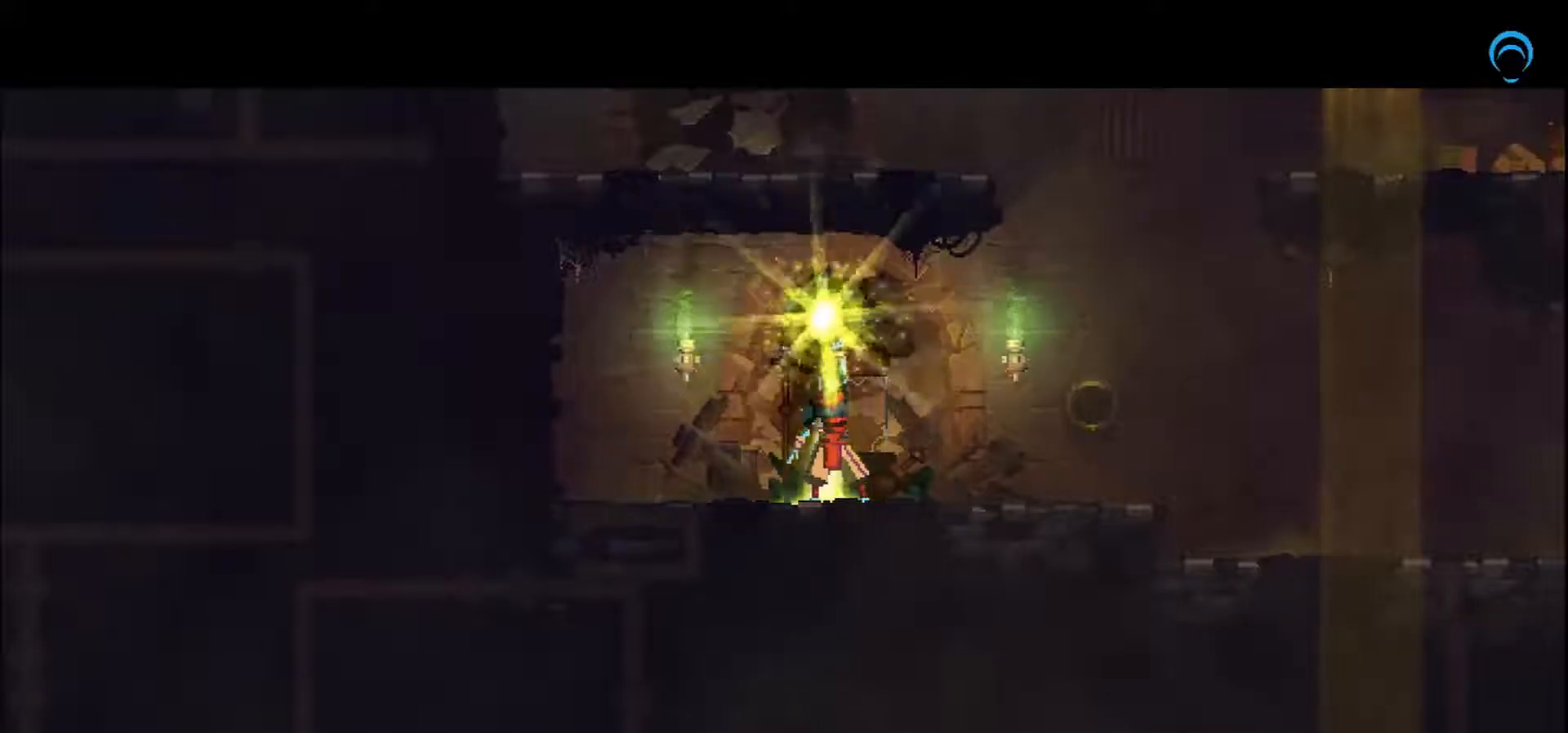
{"buttons": ["DPAD_RIGHT"], "right_stick": "center", "events": [[100, "DPAD_RIGHT", "down"]]}
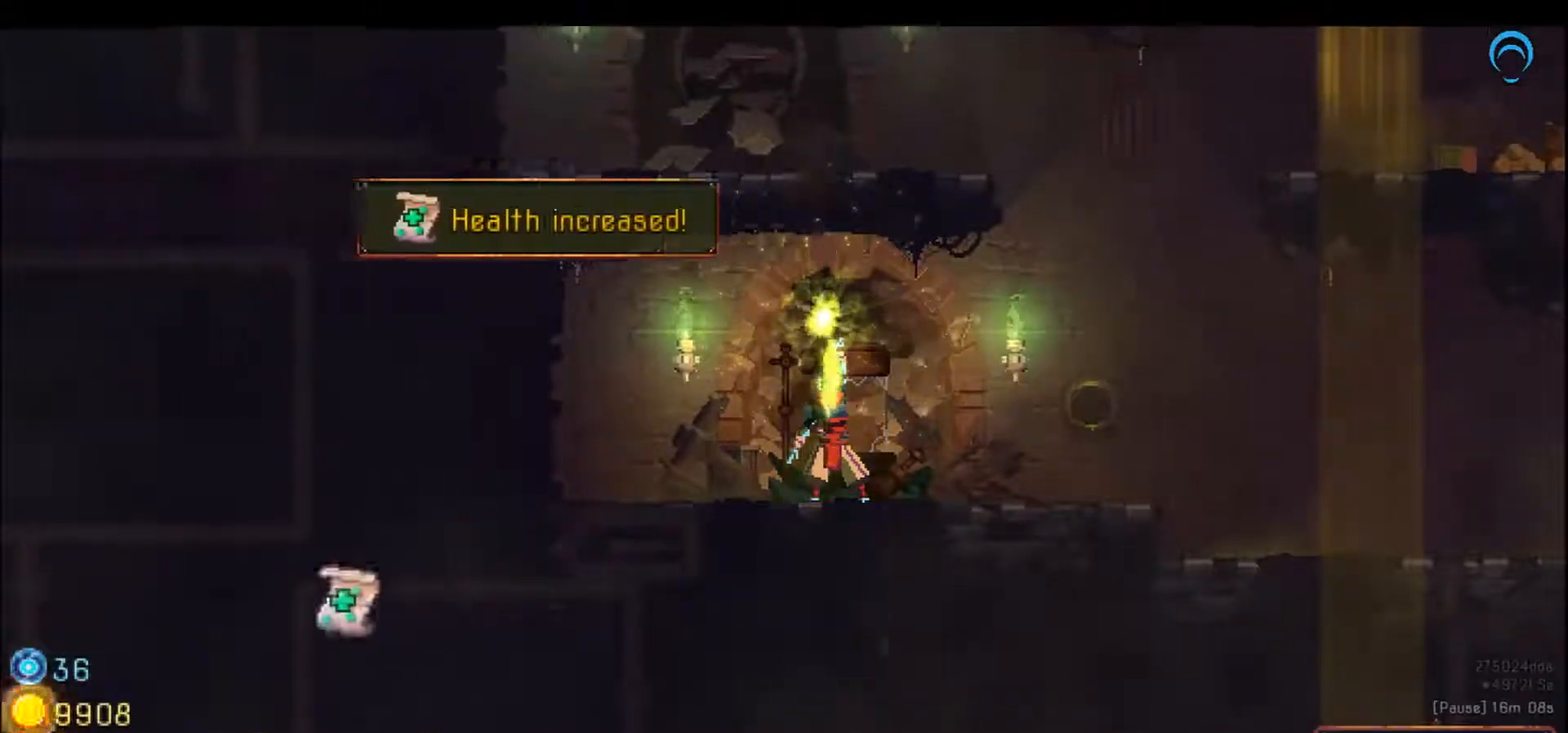
{"buttons": ["DPAD_RIGHT"], "right_stick": "center", "events": []}
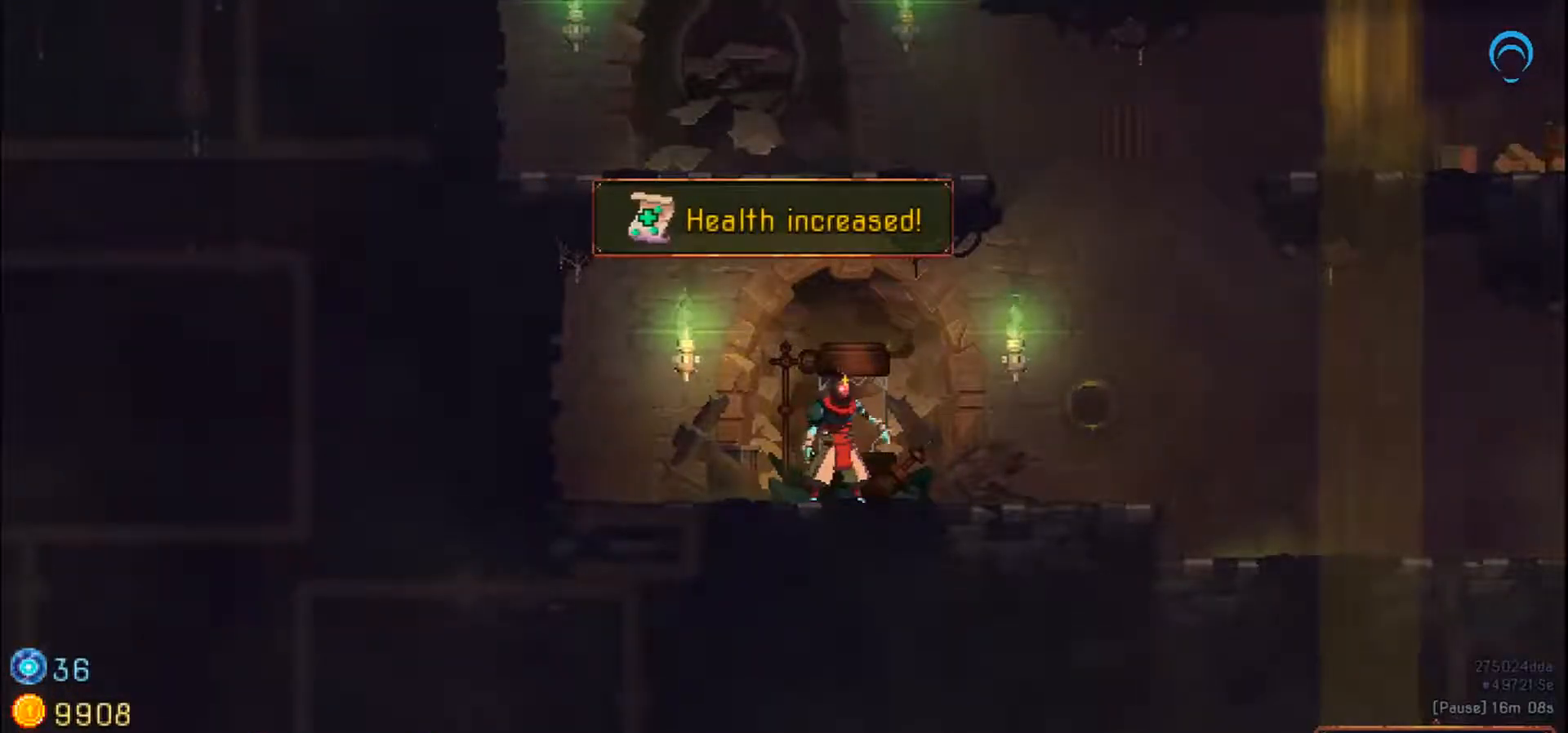
{"buttons": ["CROSS", "DPAD_RIGHT"], "right_stick": "center", "events": [[400, "CROSS", "down"]]}
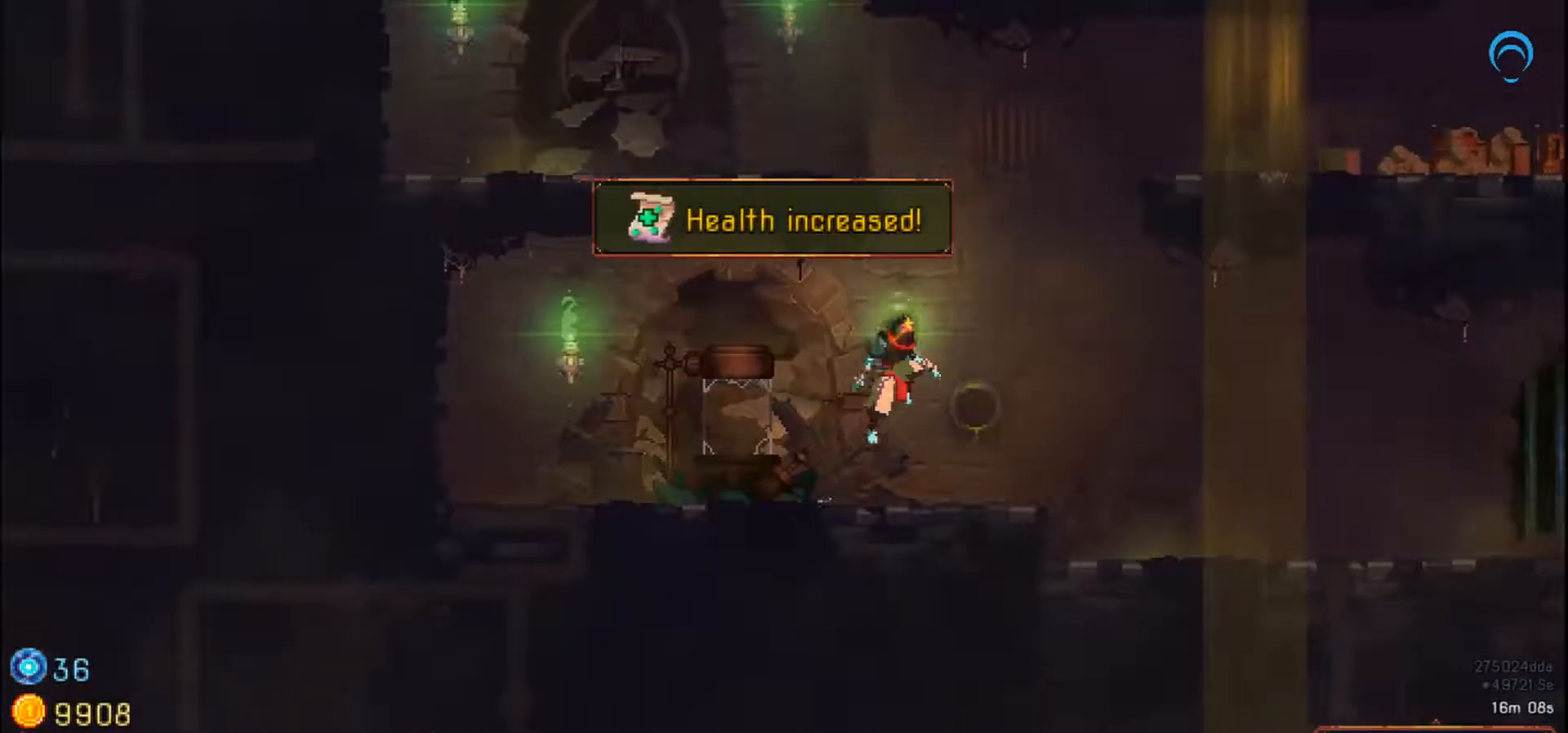
{"buttons": ["CROSS", "DPAD_LEFT"], "right_stick": "center", "events": [[50, "DPAD_LEFT", "down"], [83, "DPAD_RIGHT", "up"]]}
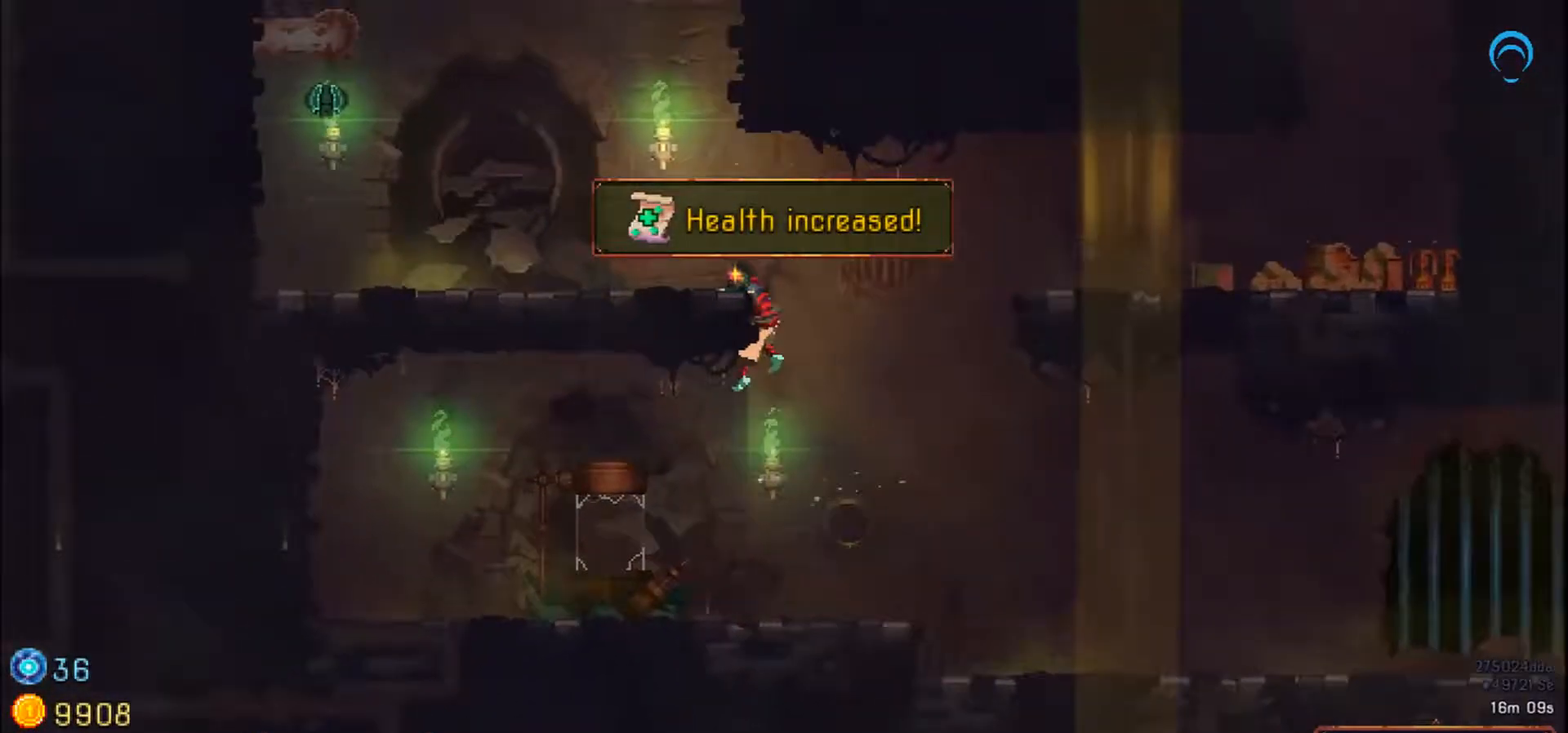
{"buttons": ["CROSS", "DPAD_LEFT"], "right_stick": "center", "events": [[267, "CROSS", "up"], [483, "CROSS", "down"]]}
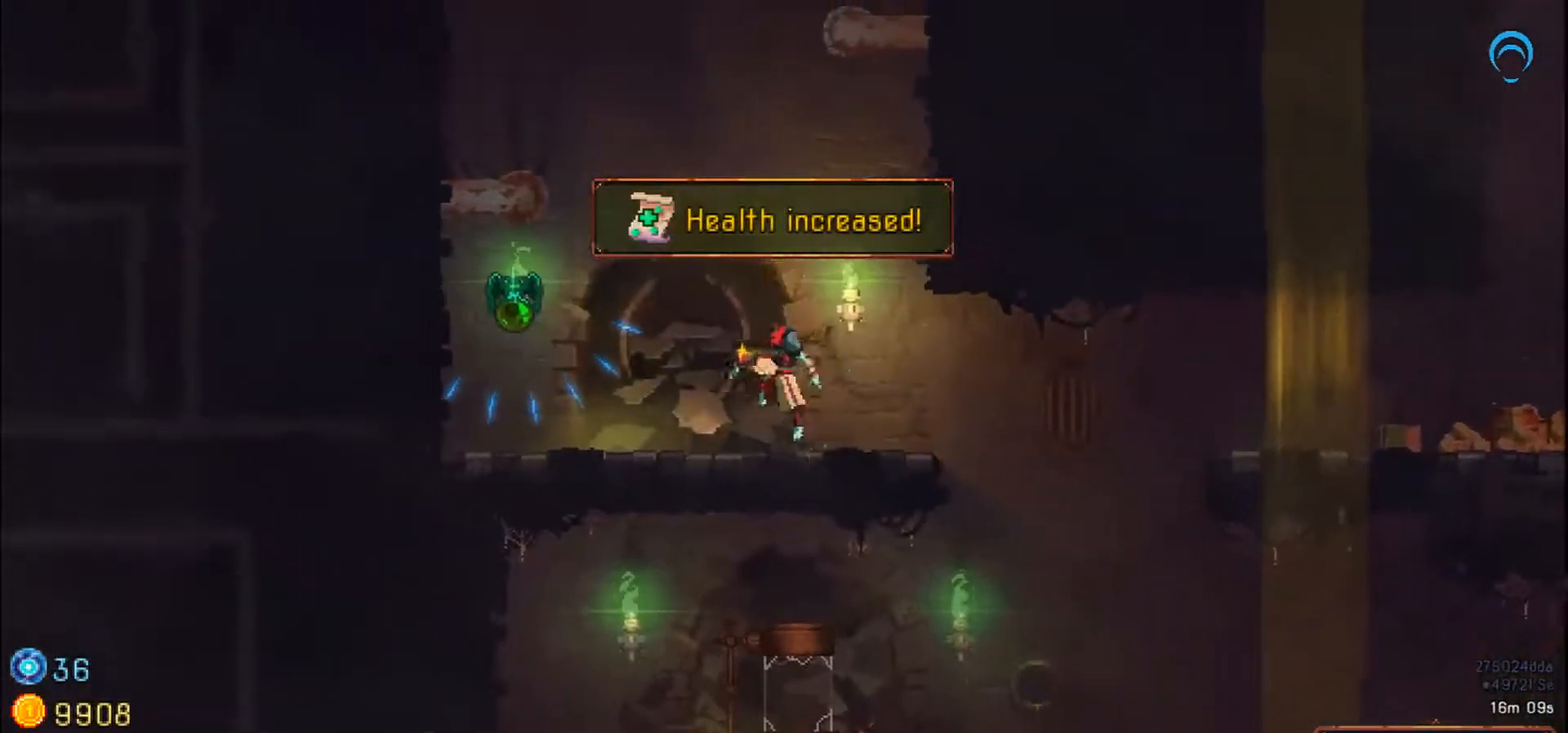
{"buttons": ["SQUARE", "DPAD_UP", "DPAD_LEFT"], "right_stick": "center", "events": [[250, "SQUARE", "down"], [300, "CROSS", "up"], [300, "DPAD_UP", "down"]]}
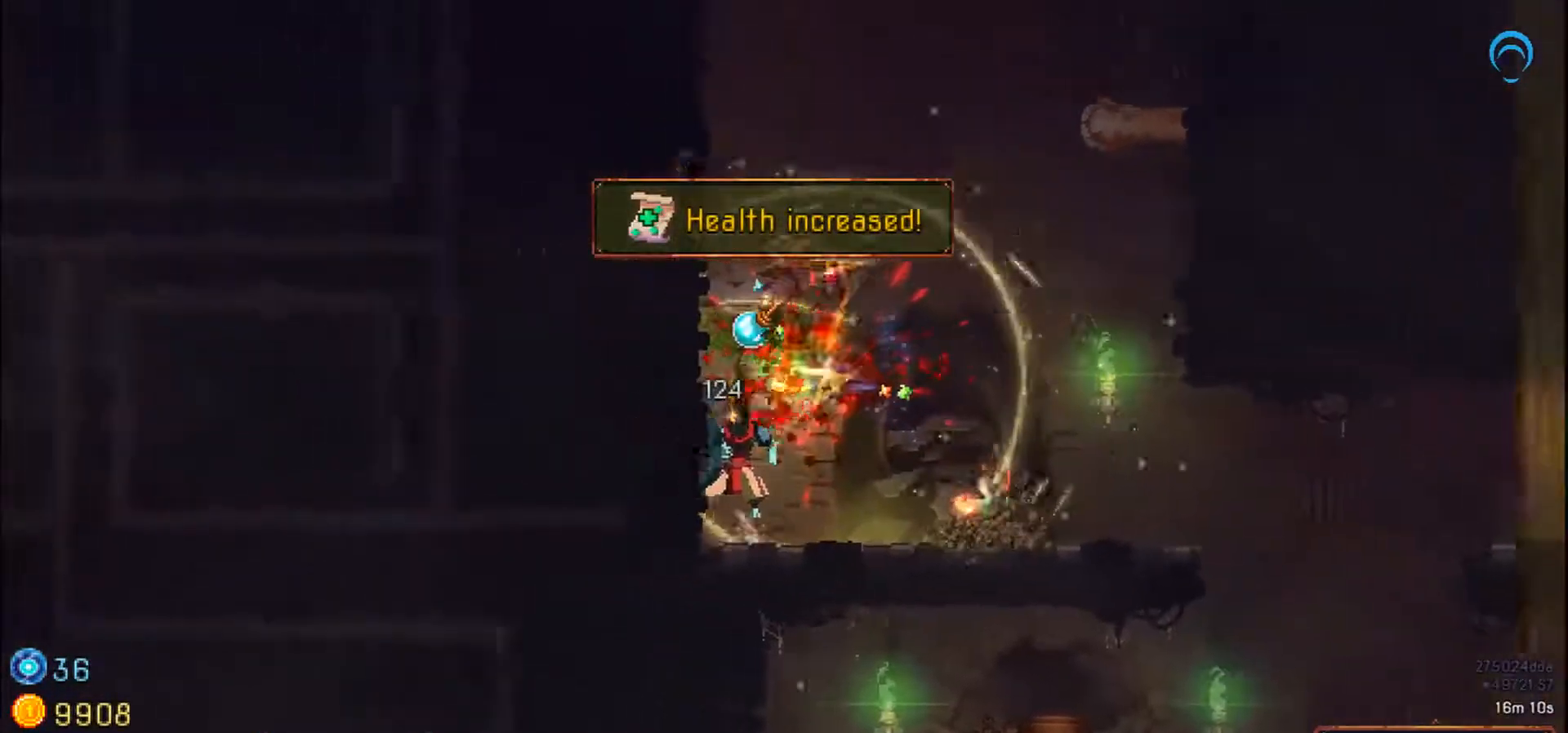
{"buttons": ["CROSS", "SQUARE", "DPAD_LEFT"], "right_stick": "center", "events": [[83, "DPAD_UP", "up"], [133, "CROSS", "down"], [283, "CROSS", "up"], [333, "CROSS", "down"]]}